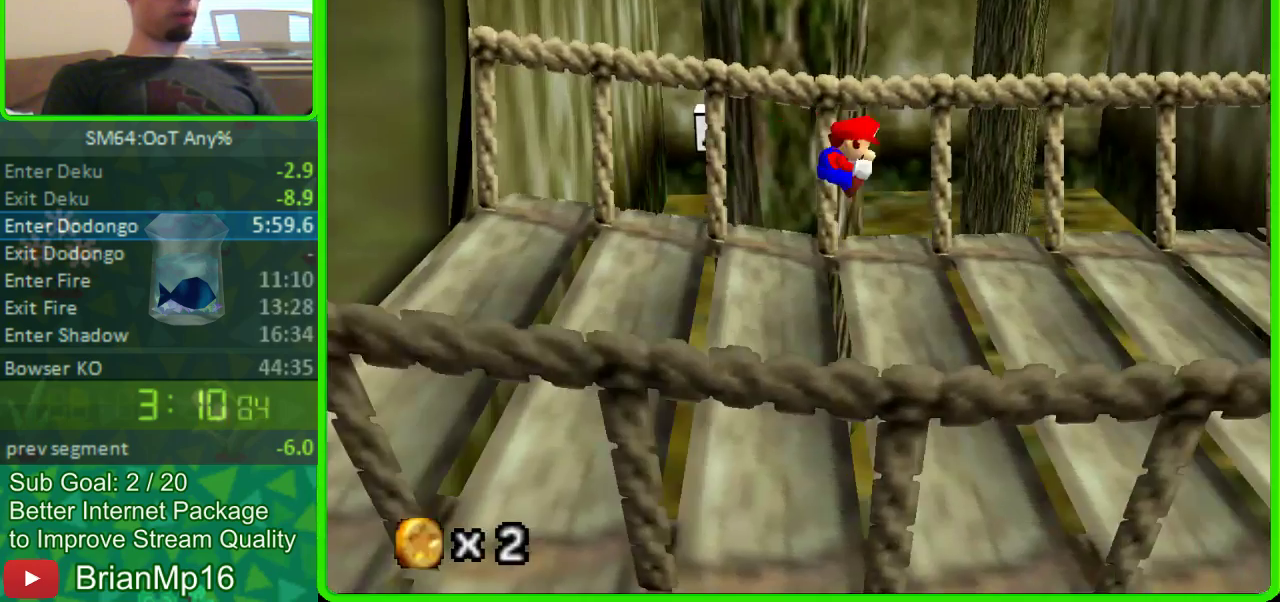
Gameplay with a controller (Nintendo layout); each line is a JSON object with the inputs held at the frame after it. "button_events" lists button changes between this image and that frame as [ms after this image, input, new state], when the widget could be followed in between (sticks are given only as held states). Not read: L3 R3.
{"buttons": ["A"], "left_stick": "right", "button_events": [[300, "A", "down"], [400, "A", "up"], [467, "A", "down"]]}
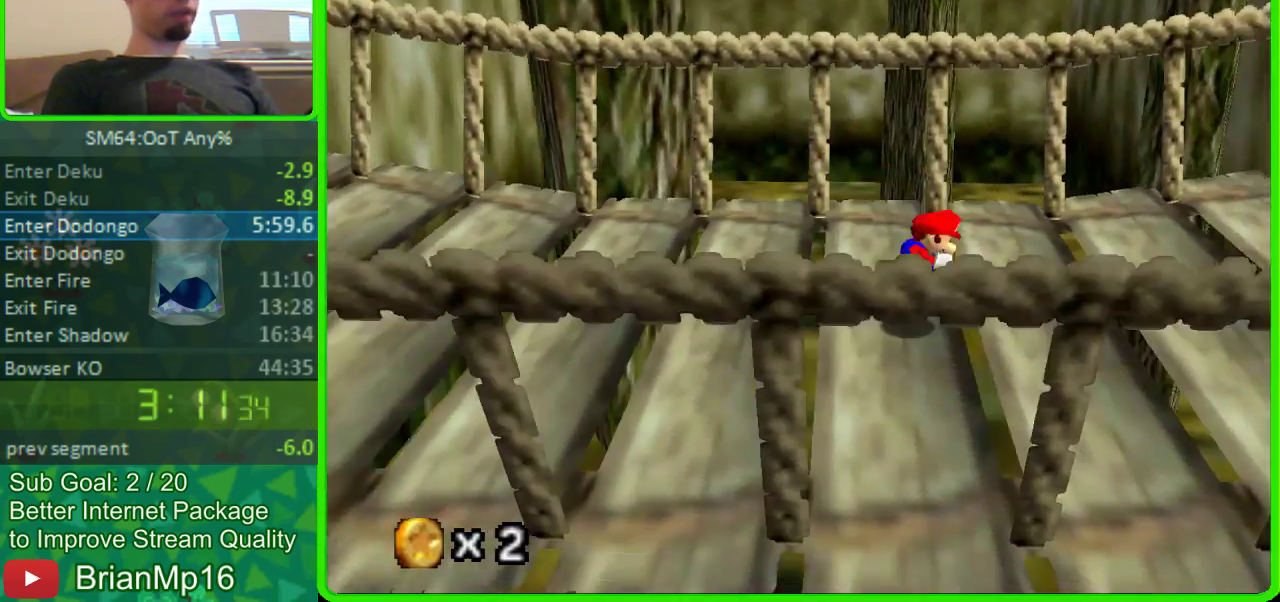
{"buttons": [], "left_stick": "right", "button_events": [[100, "A", "up"], [300, "A", "down"], [400, "A", "up"]]}
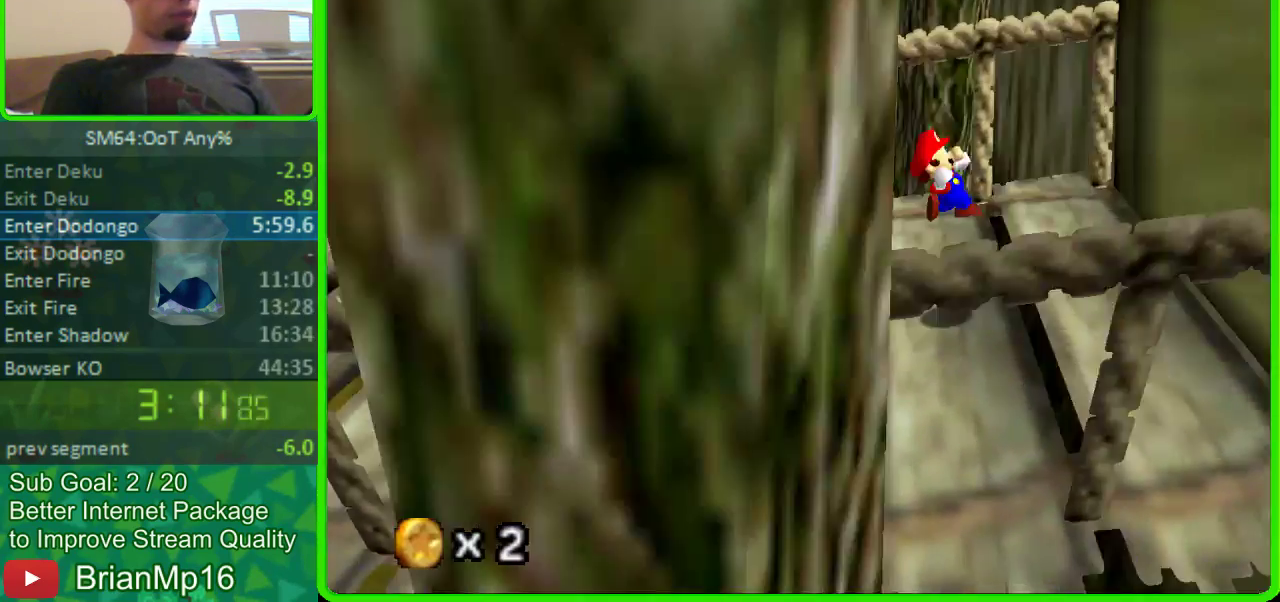
{"buttons": [], "left_stick": "right", "button_events": []}
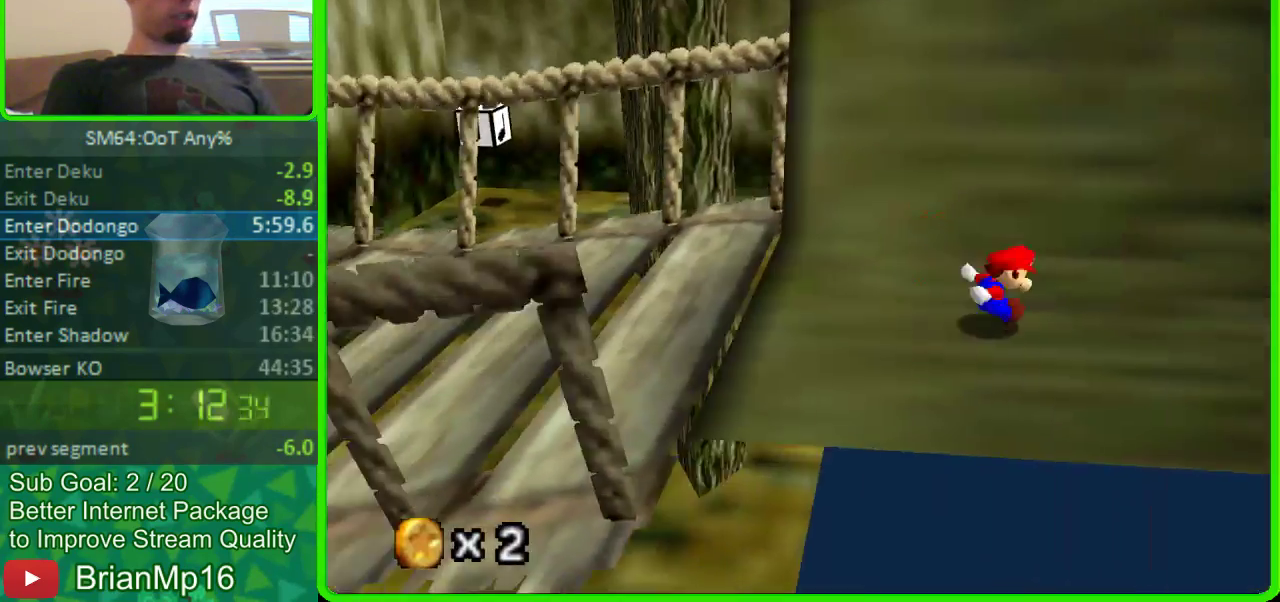
{"buttons": [], "left_stick": "right", "button_events": []}
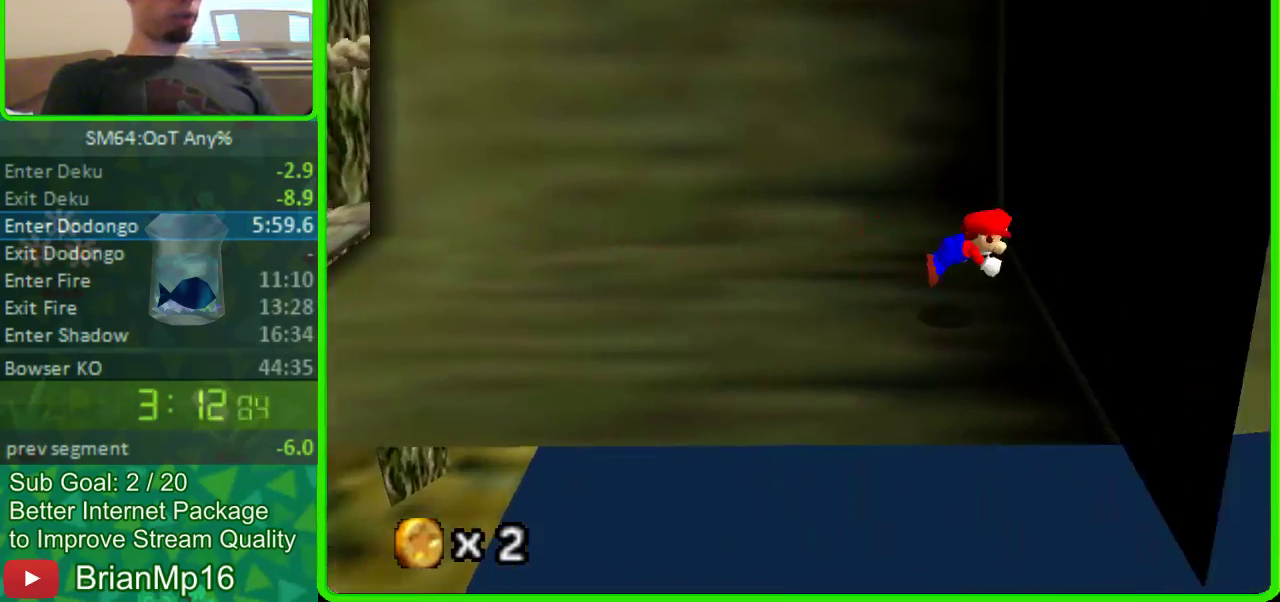
{"buttons": [], "left_stick": "center", "button_events": []}
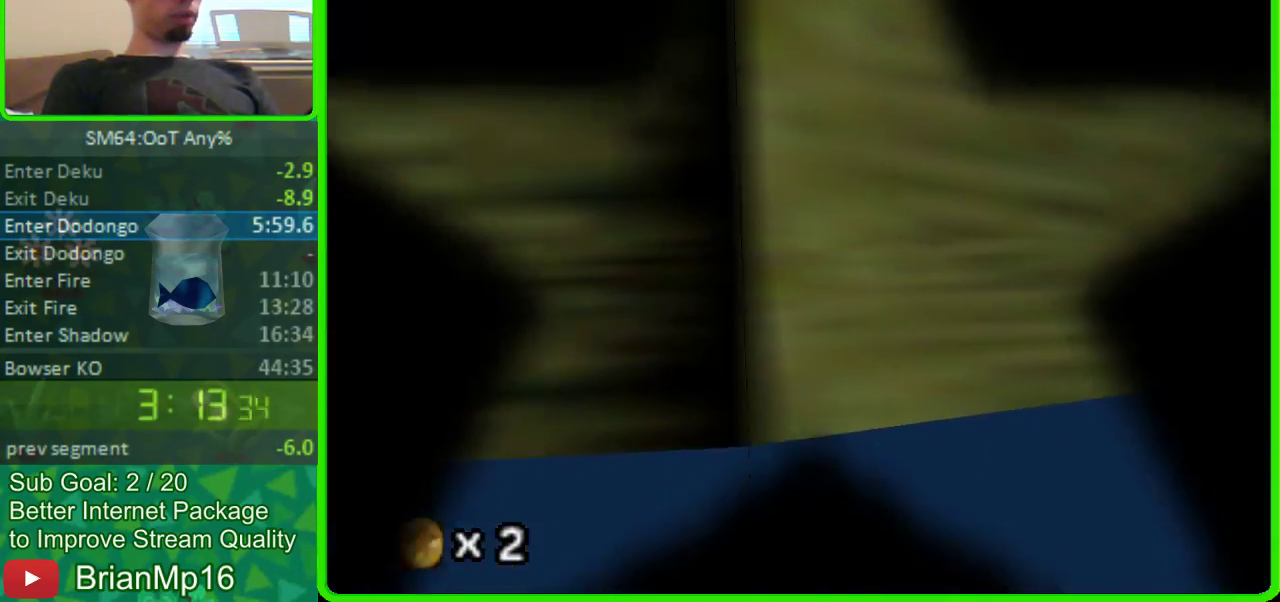
{"buttons": [], "left_stick": "left", "button_events": []}
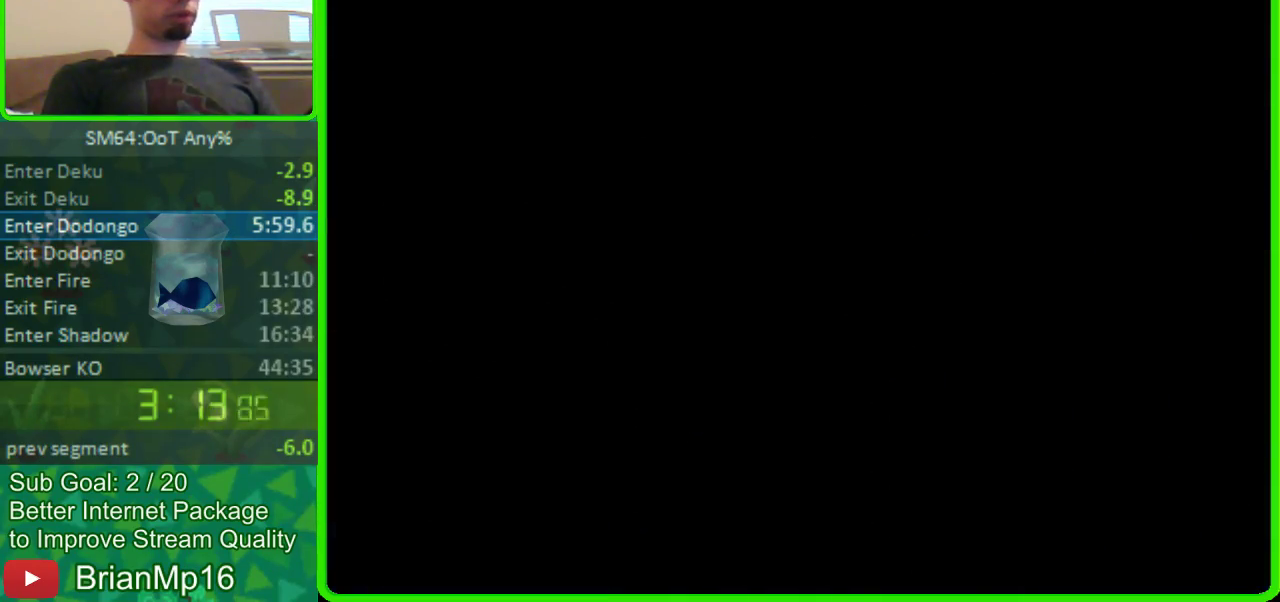
{"buttons": [], "left_stick": "left", "button_events": []}
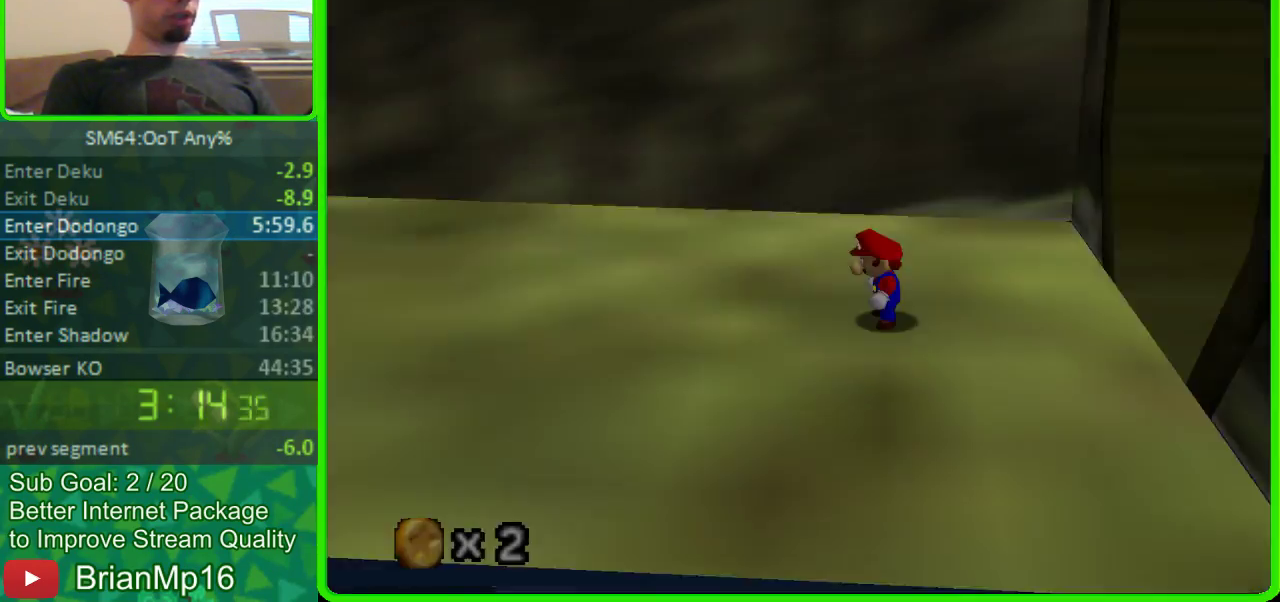
{"buttons": [], "left_stick": "left", "button_events": [[367, "A", "down"], [500, "A", "up"]]}
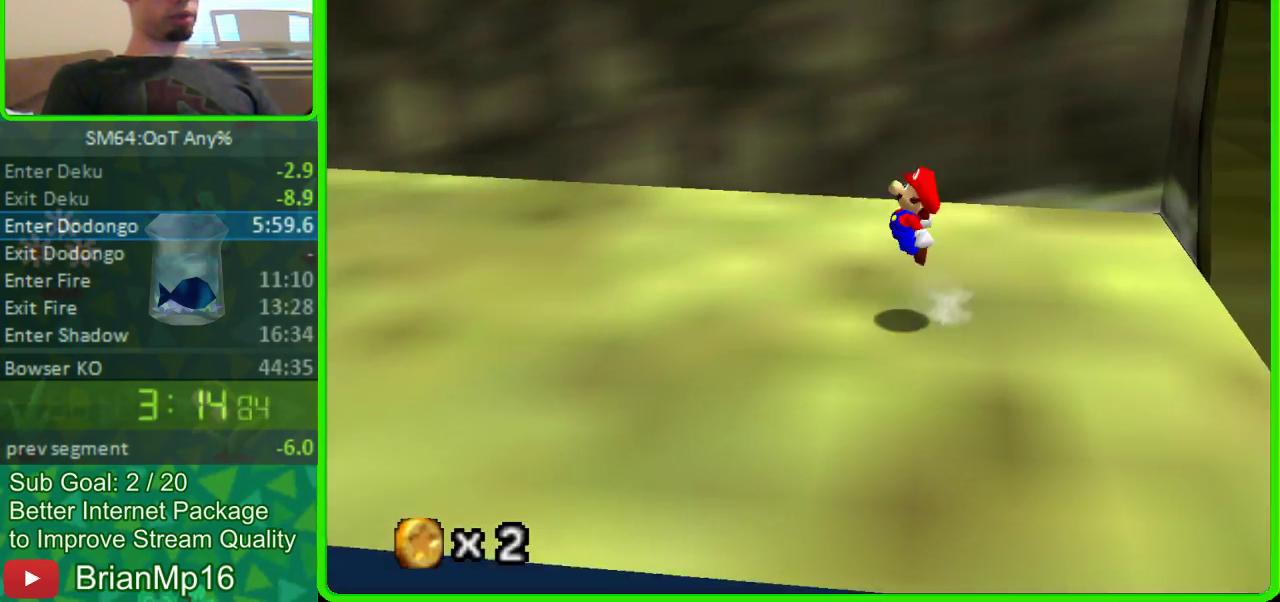
{"buttons": [], "left_stick": "left", "button_events": []}
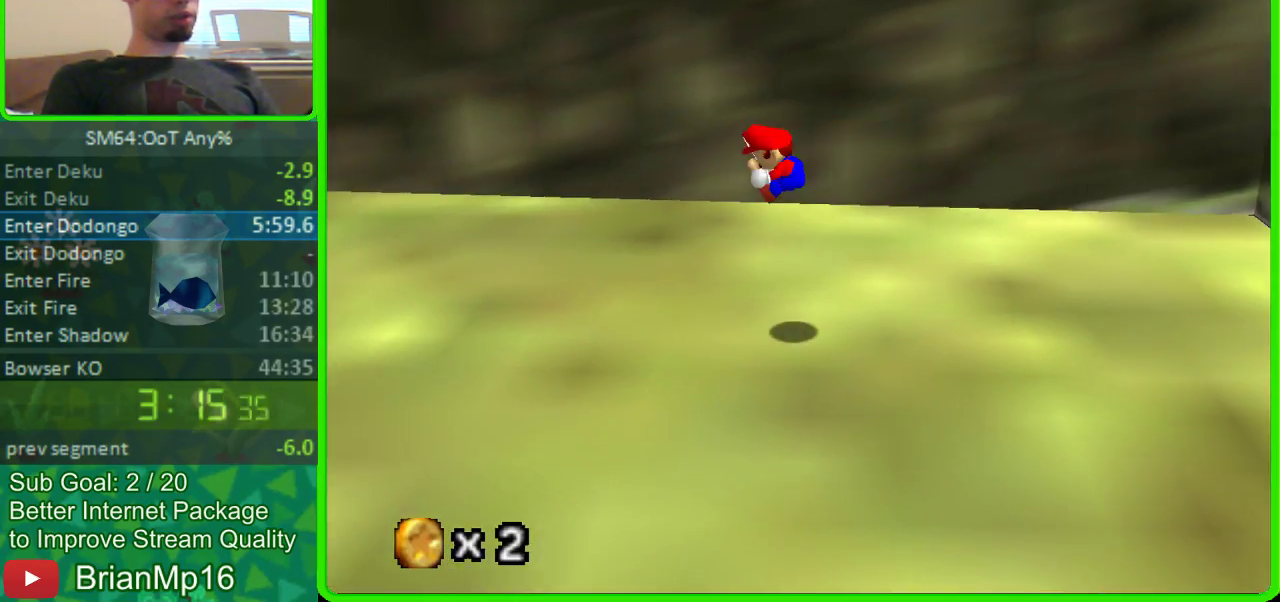
{"buttons": [], "left_stick": "left", "button_events": []}
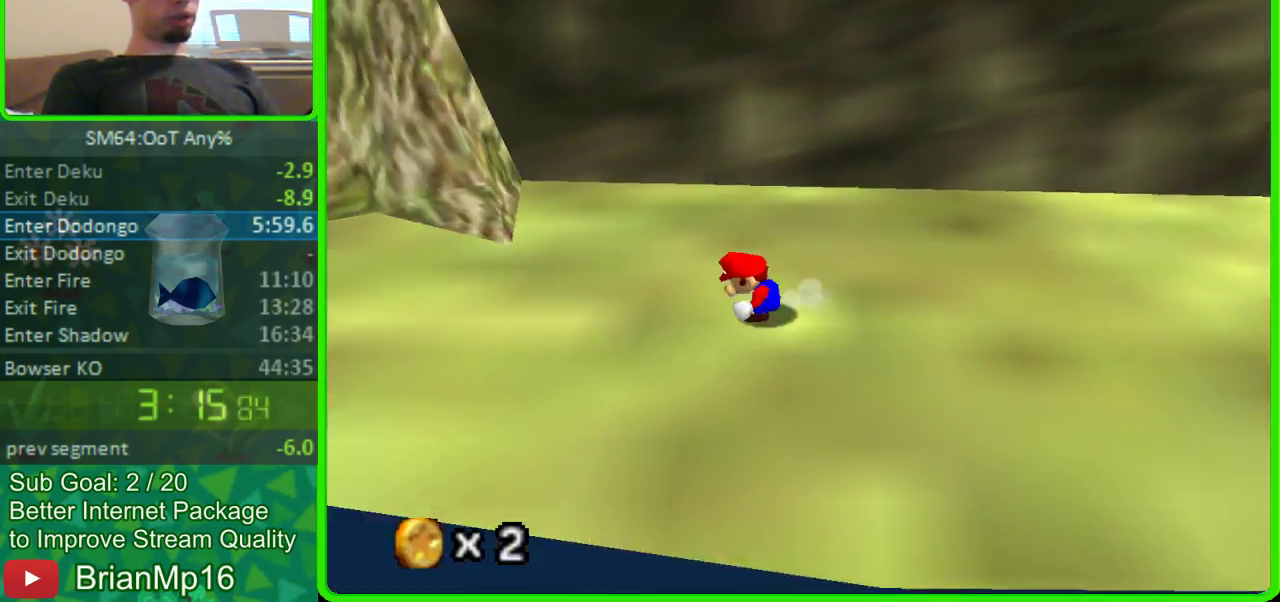
{"buttons": [], "left_stick": "up-left", "button_events": []}
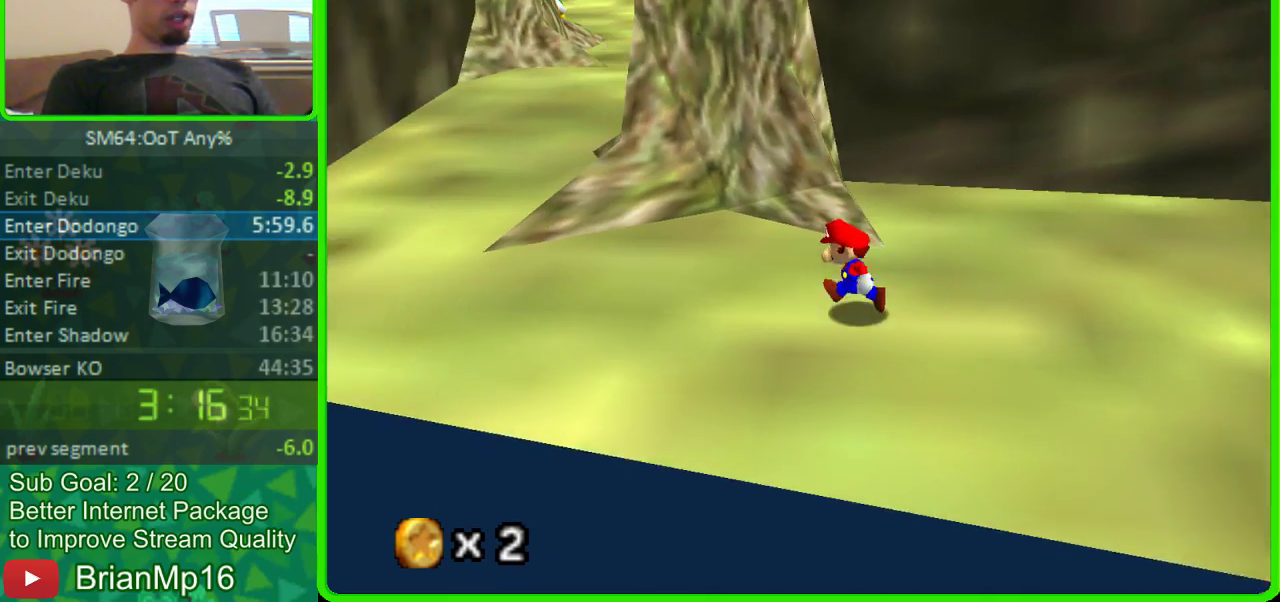
{"buttons": [], "left_stick": "left", "button_events": [[400, "A", "down"], [500, "A", "up"]]}
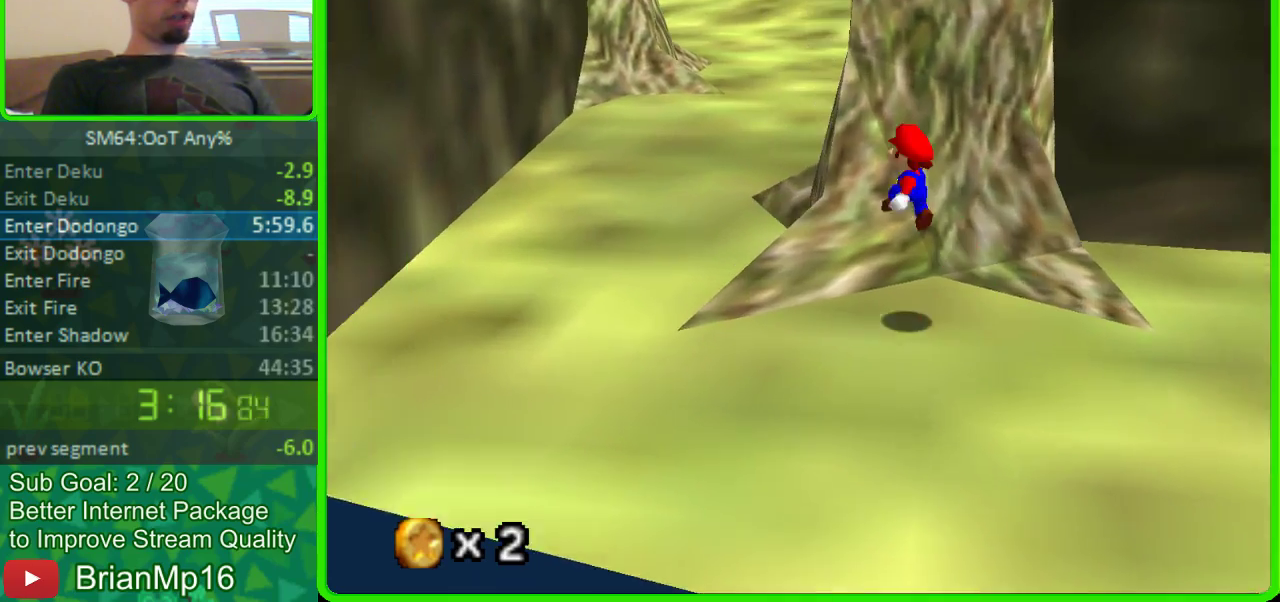
{"buttons": [], "left_stick": "up-left", "button_events": []}
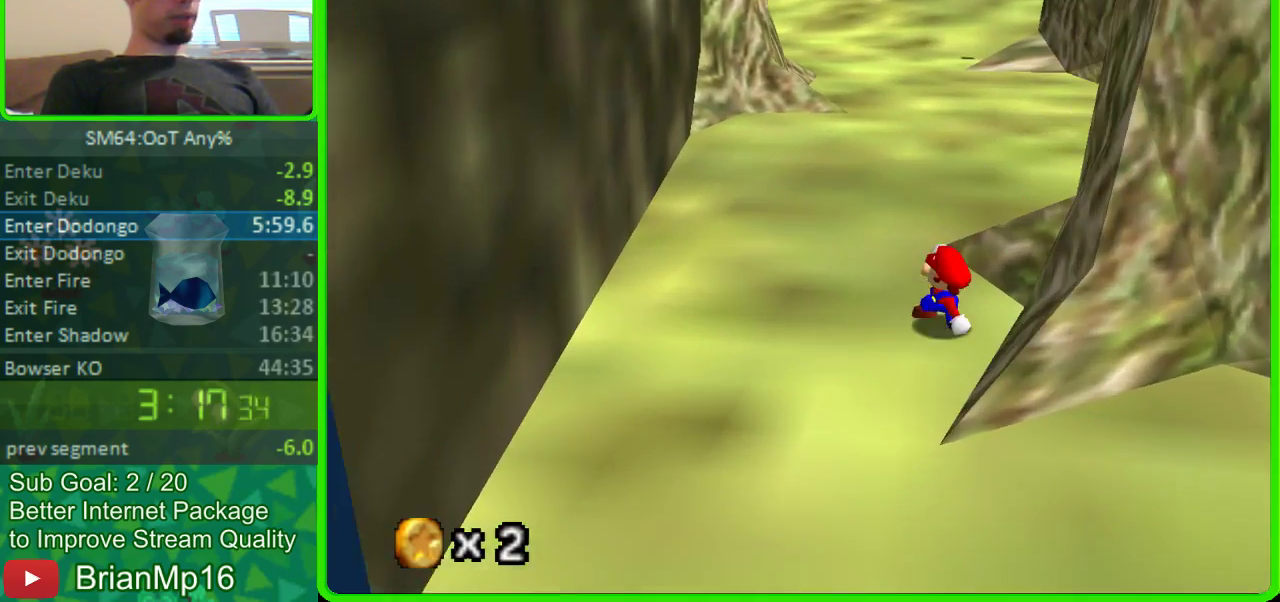
{"buttons": ["A"], "left_stick": "up", "button_events": [[400, "A", "down"]]}
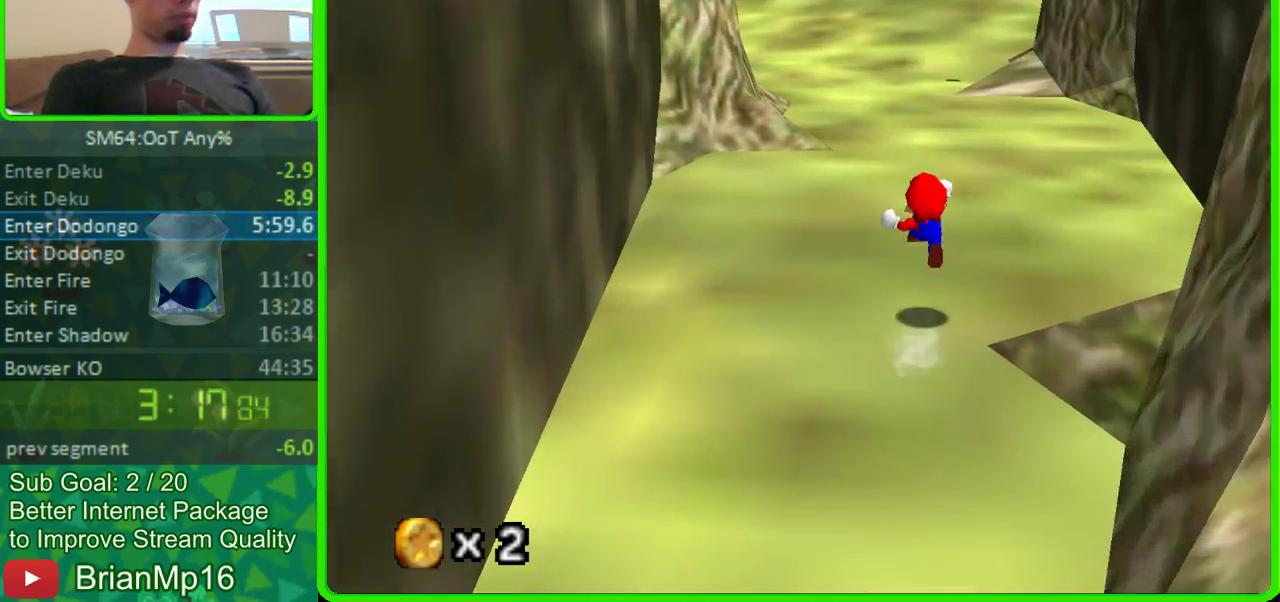
{"buttons": [], "left_stick": "up", "button_events": [[100, "A", "up"]]}
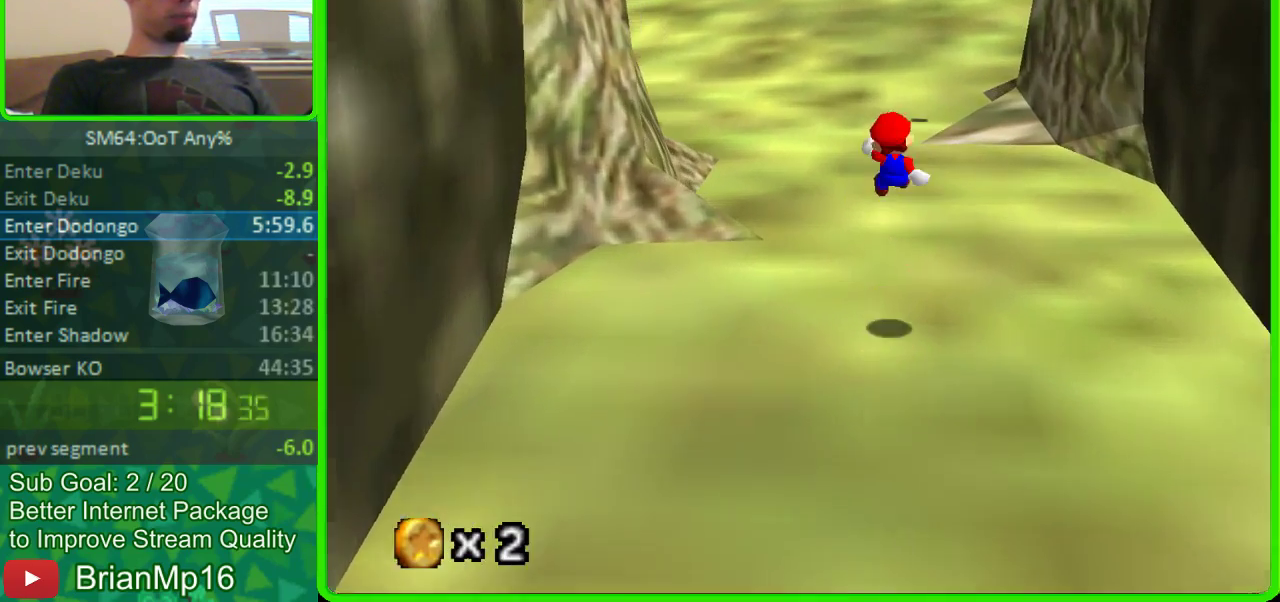
{"buttons": [], "left_stick": "up", "button_events": []}
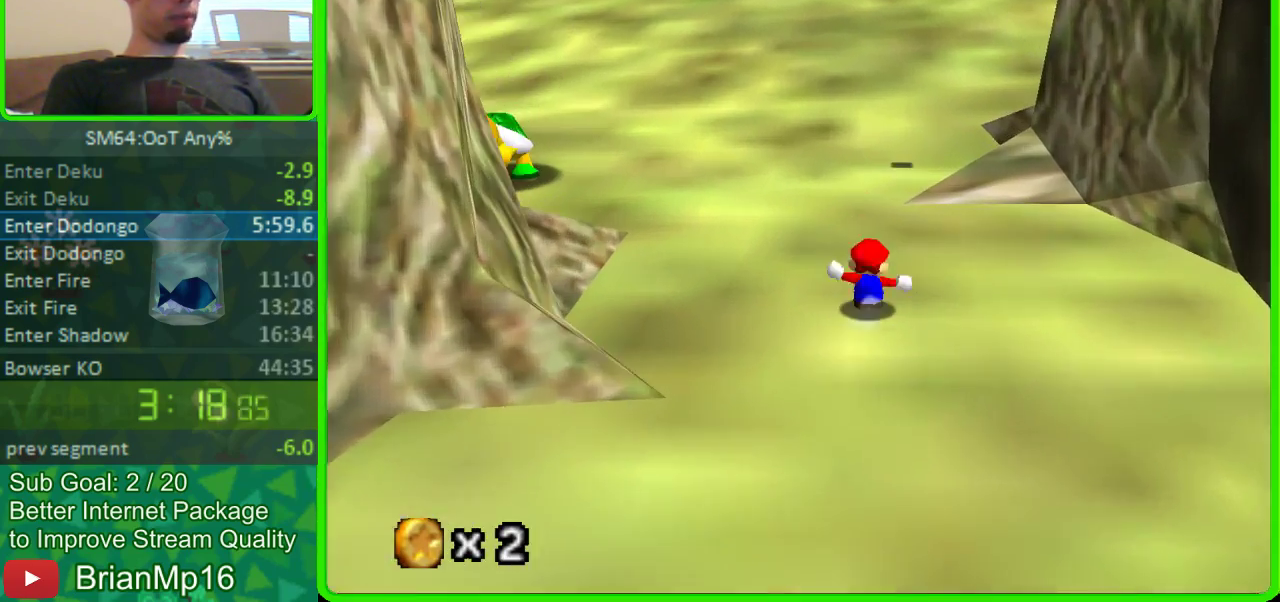
{"buttons": ["C_RIGHT"], "left_stick": "up-left", "button_events": [[200, "A", "down"], [400, "A", "up"], [500, "C_RIGHT", "down"]]}
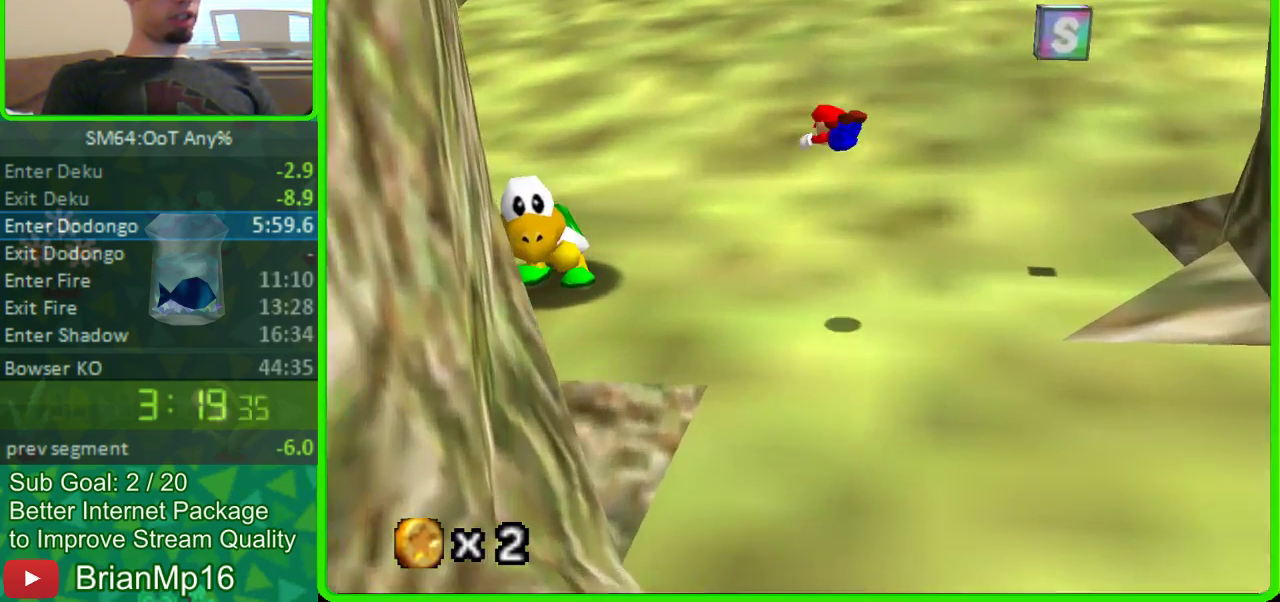
{"buttons": [], "left_stick": "up-right", "button_events": [[400, "C_RIGHT", "up"]]}
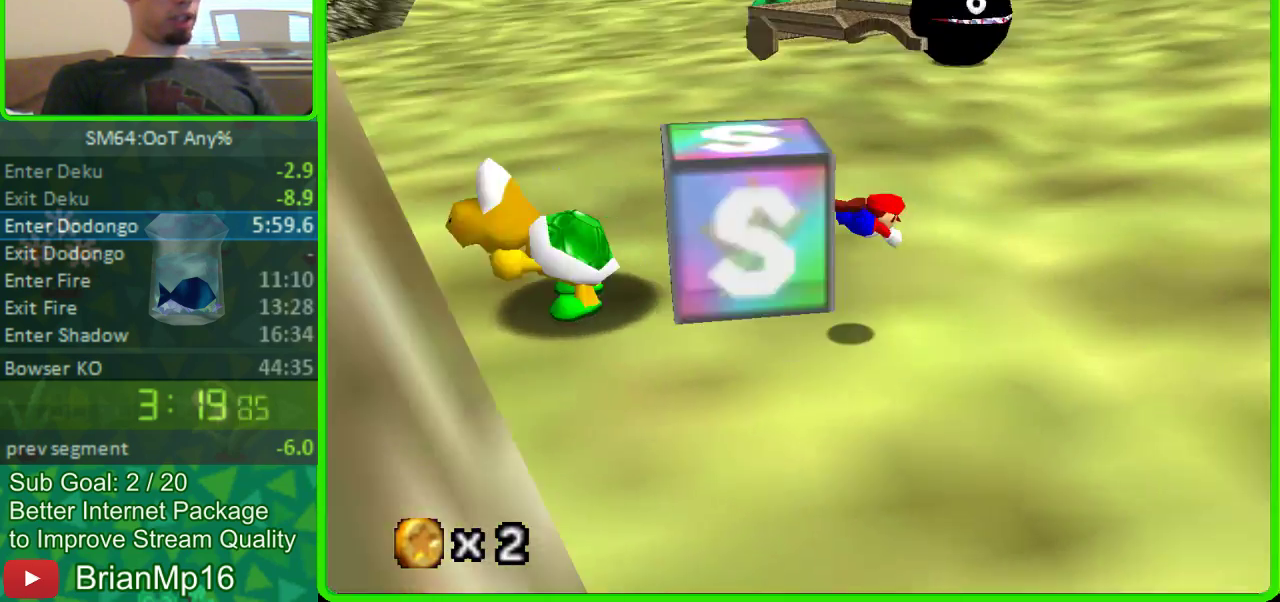
{"buttons": ["C_RIGHT"], "left_stick": "up-right", "button_events": [[100, "A", "down"], [300, "A", "up"], [500, "C_RIGHT", "down"]]}
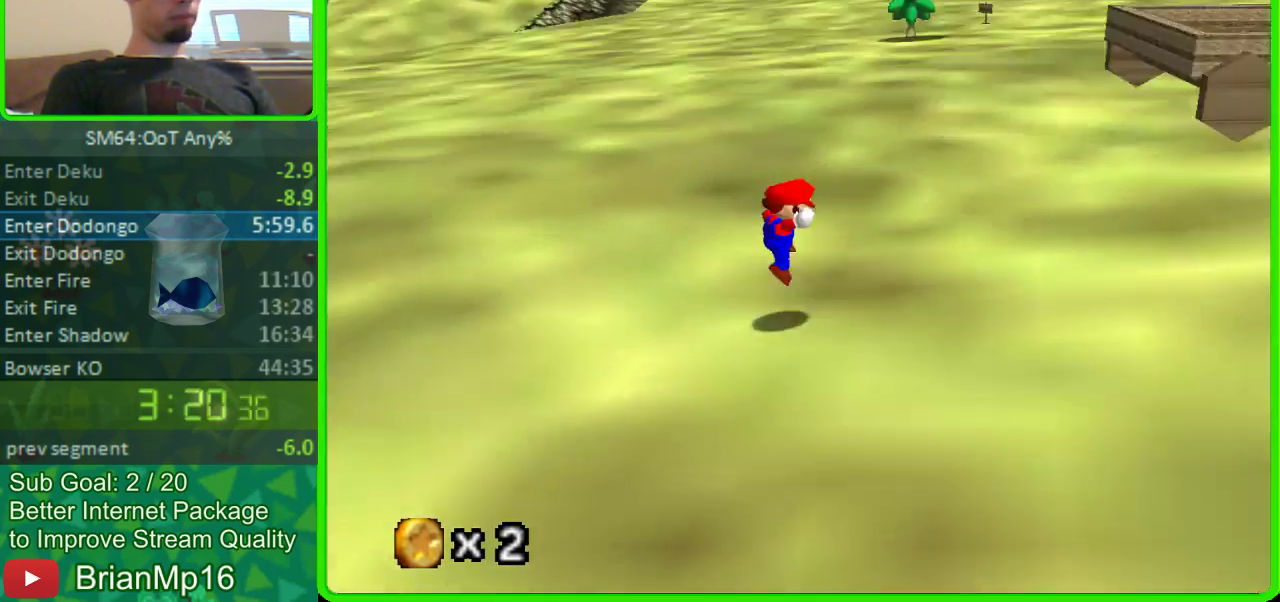
{"buttons": [], "left_stick": "up-right", "button_events": [[167, "C_RIGHT", "up"]]}
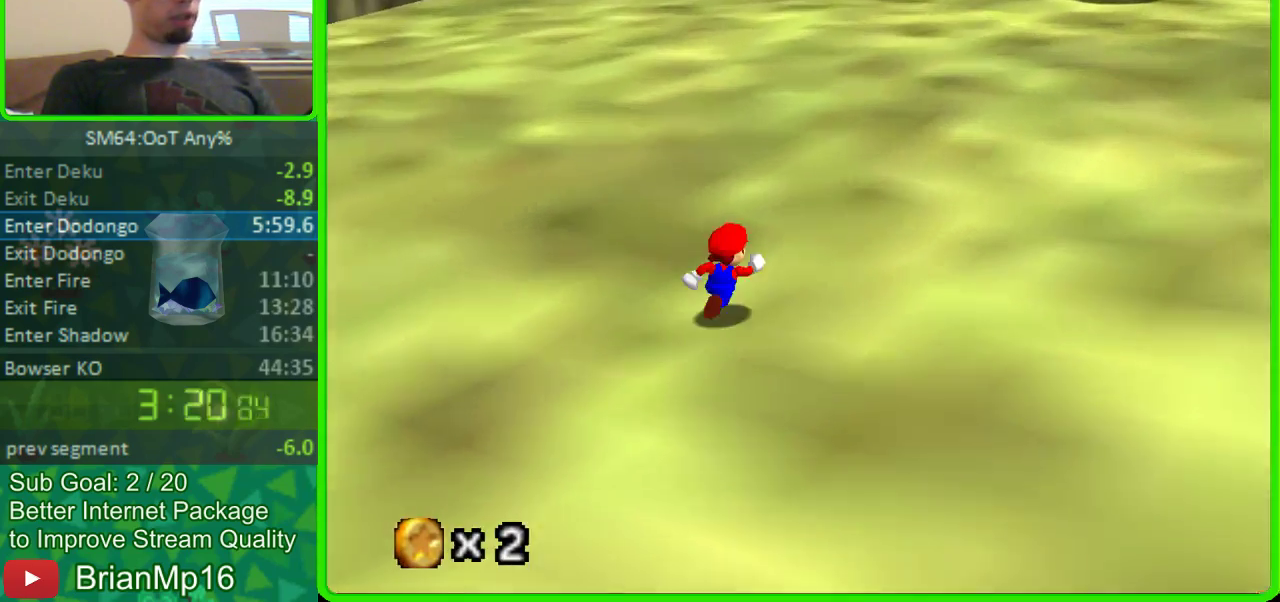
{"buttons": [], "left_stick": "up-right", "button_events": []}
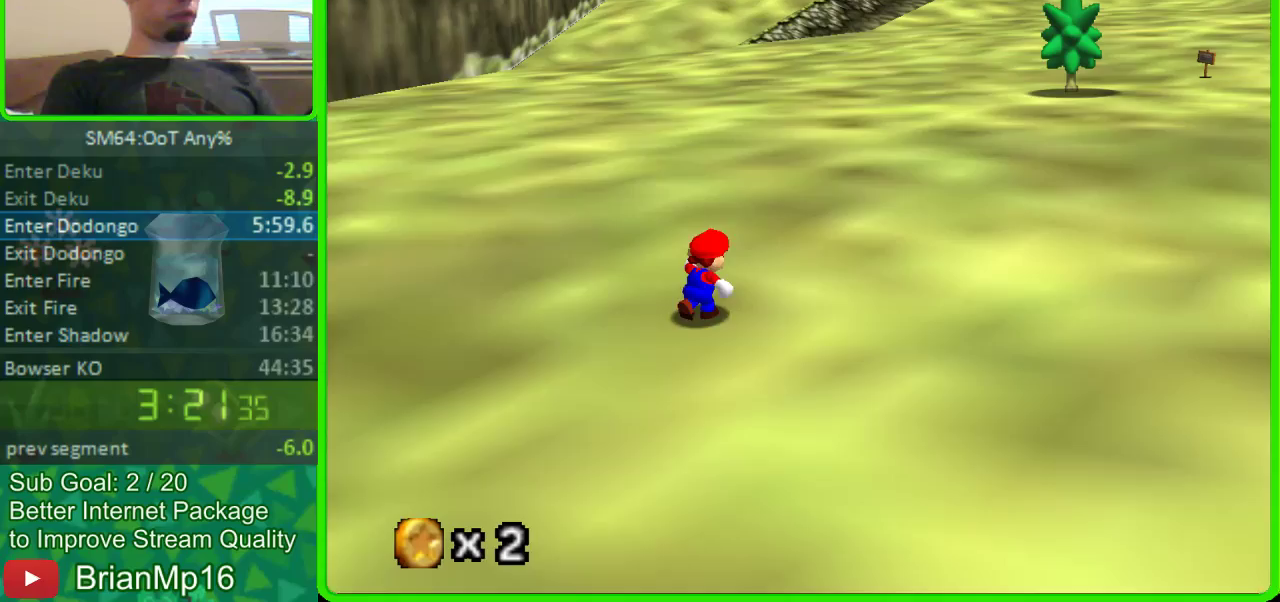
{"buttons": [], "left_stick": "up-right", "button_events": []}
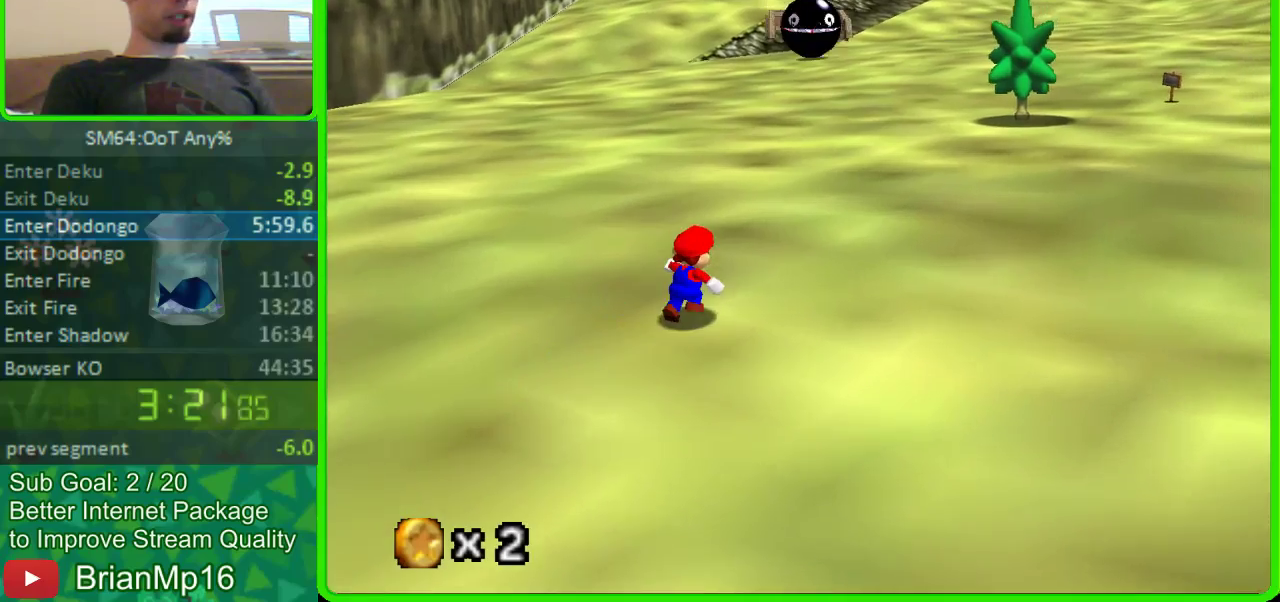
{"buttons": [], "left_stick": "up-right", "button_events": []}
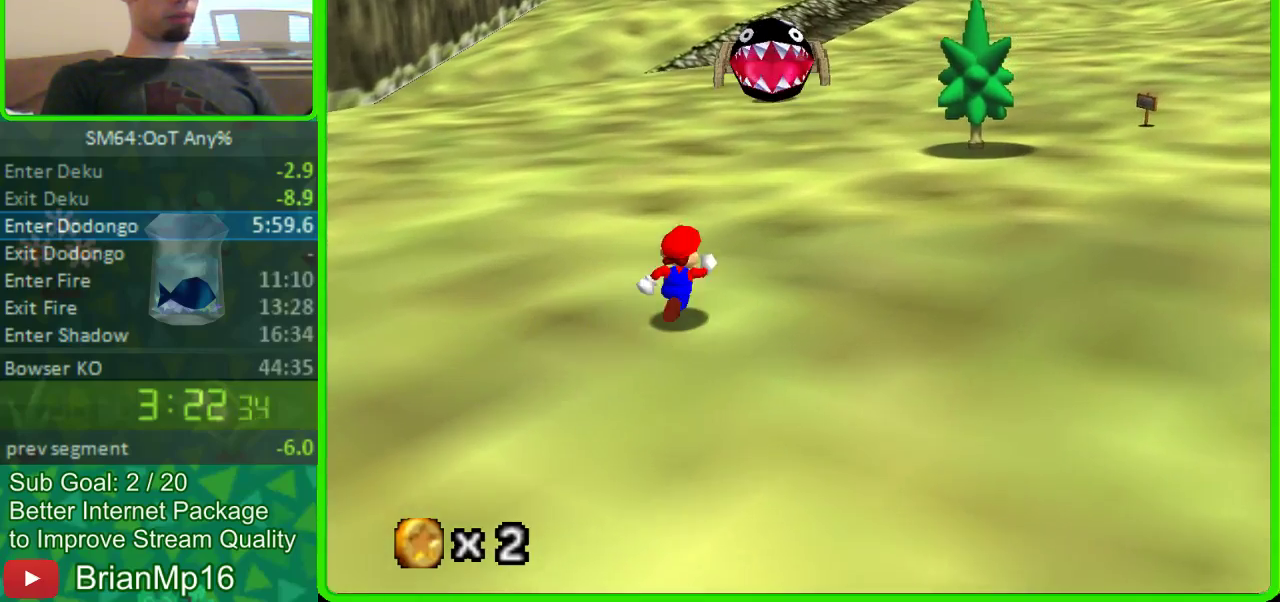
{"buttons": [], "left_stick": "up", "button_events": [[200, "A", "down"], [500, "A", "up"]]}
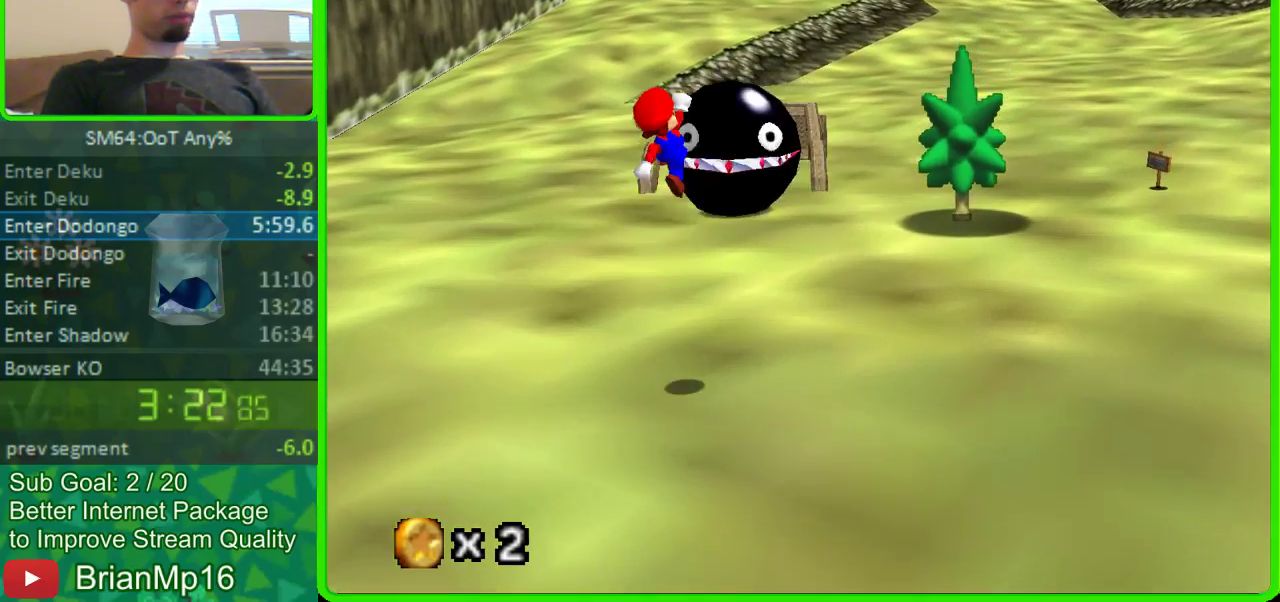
{"buttons": [], "left_stick": "center", "button_events": []}
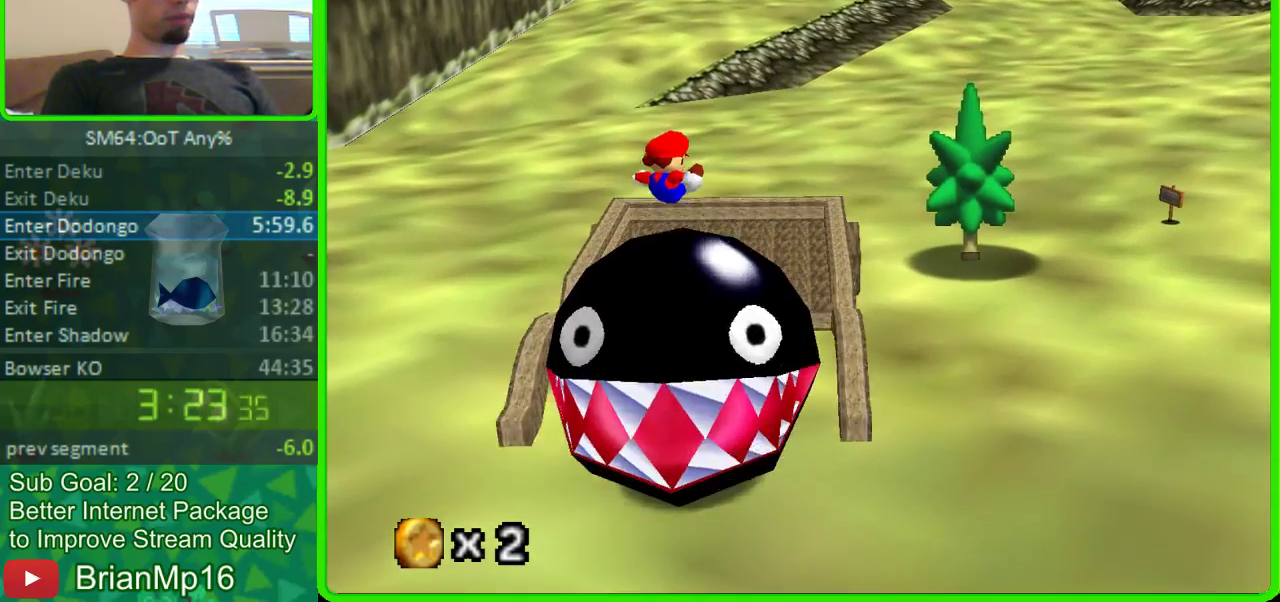
{"buttons": [], "left_stick": "center", "button_events": []}
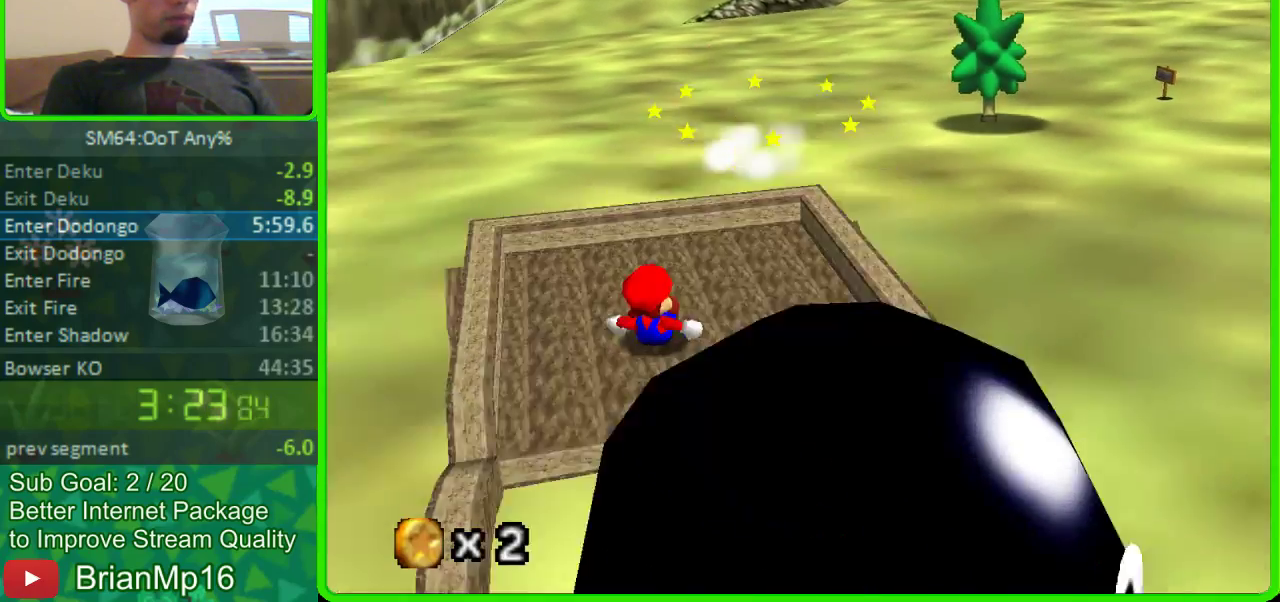
{"buttons": [], "left_stick": "center", "button_events": []}
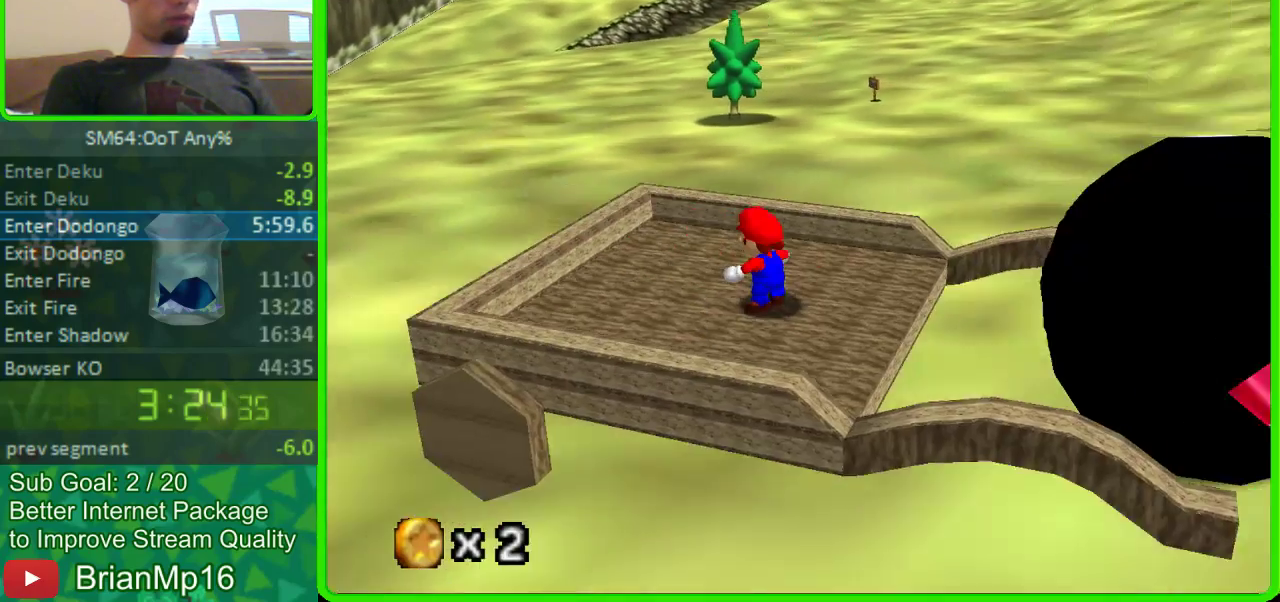
{"buttons": [], "left_stick": "center", "button_events": []}